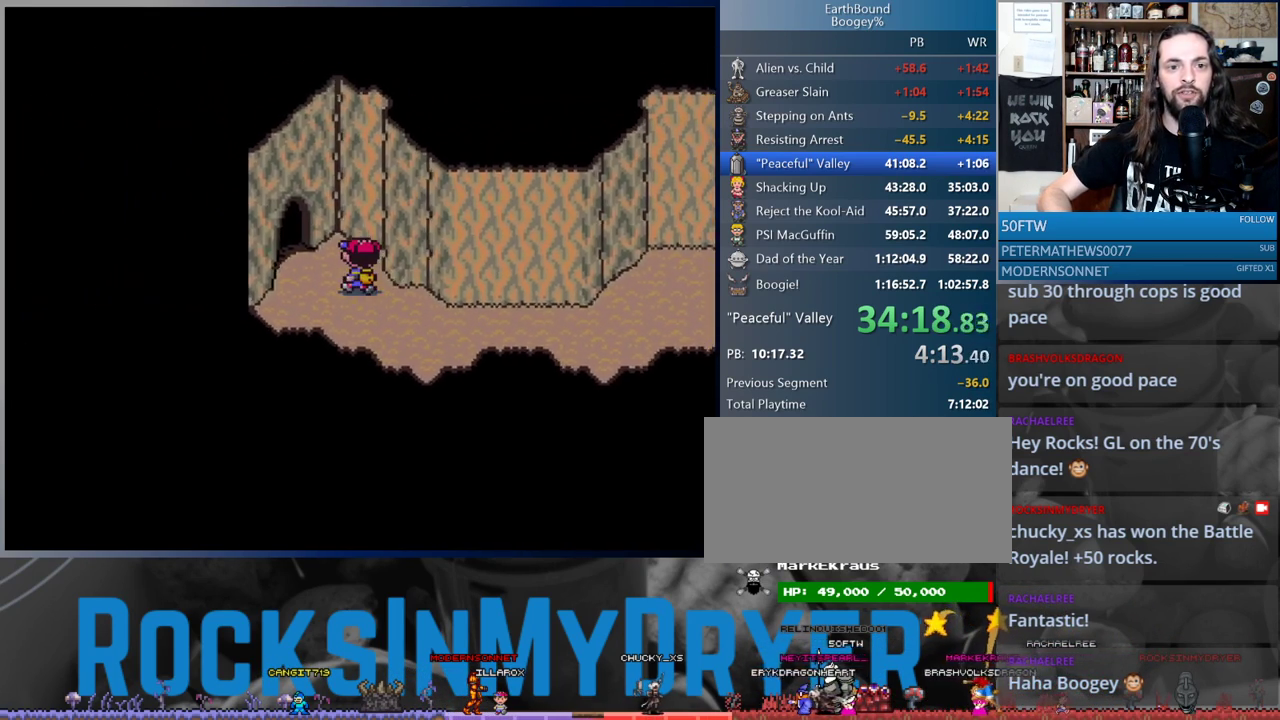
Gameplay with a controller (Nintendo layout); each line is a JSON object with the inputs held at the frame after it. "events" lists button and stick changes between this image and that frame as [ms after this image, input, new state], when the widget could be followed in between. Not read: L1 L3 R3.
{"buttons": ["DPAD_UP", "DPAD_LEFT"], "events": [[83, "DPAD_UP", "up"], [233, "DPAD_UP", "down"]]}
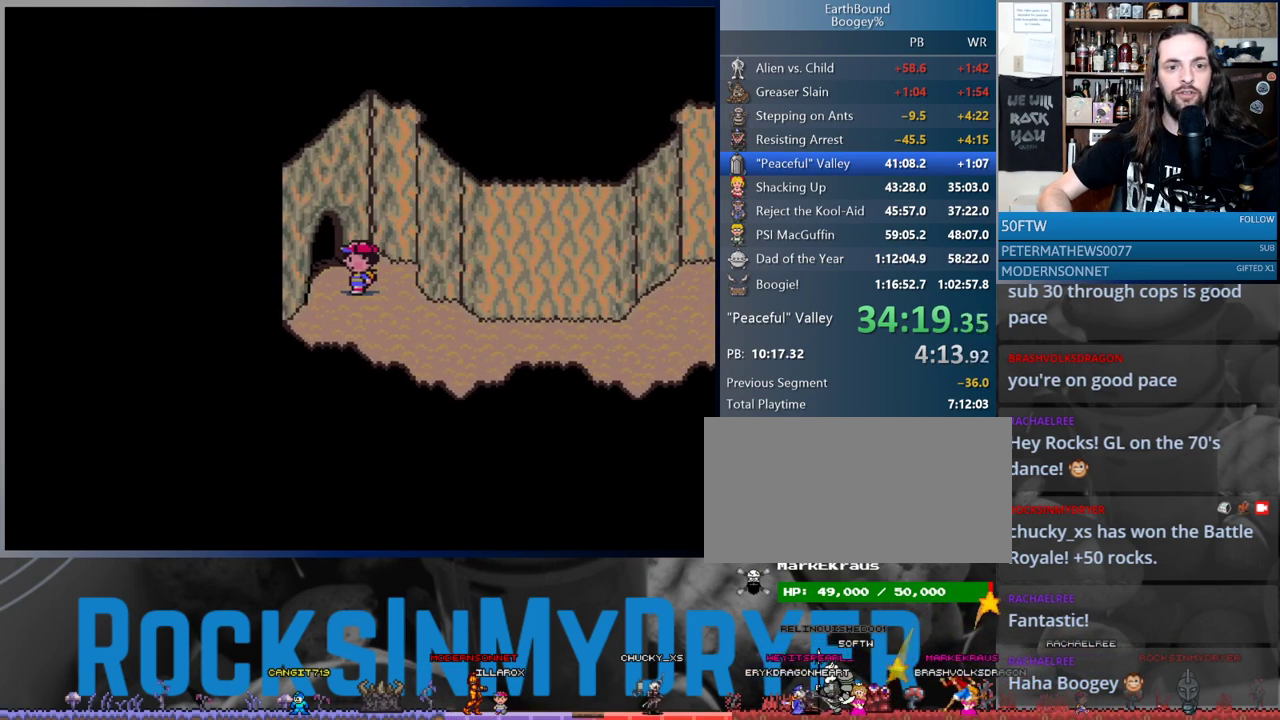
{"buttons": [], "events": [[117, "DPAD_UP", "up"], [183, "DPAD_LEFT", "up"]]}
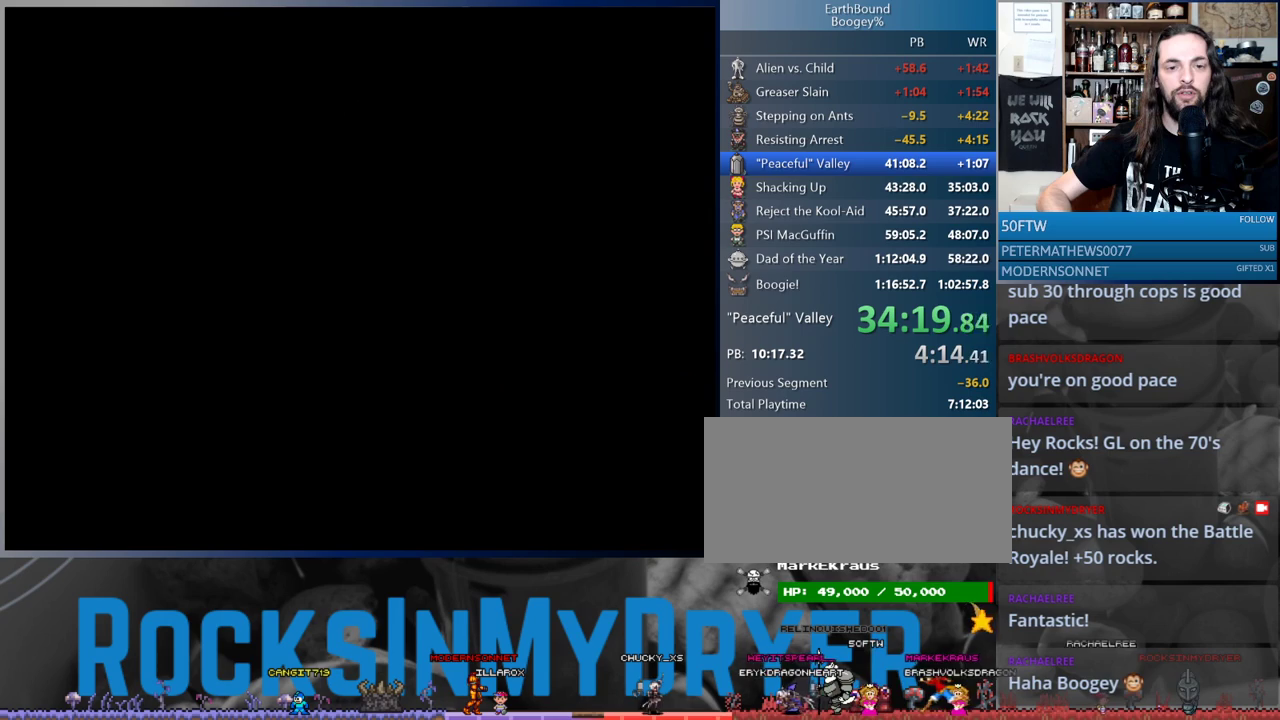
{"buttons": ["DPAD_LEFT"], "events": [[117, "DPAD_LEFT", "down"]]}
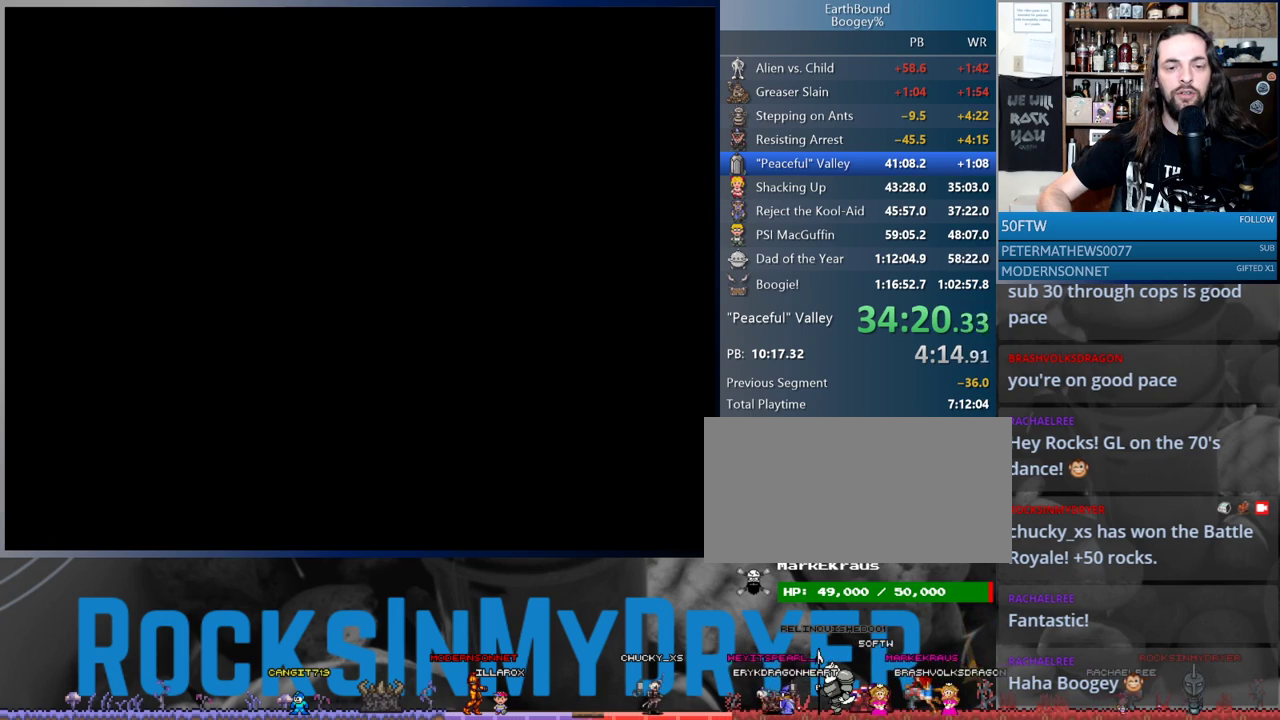
{"buttons": ["DPAD_LEFT"], "events": []}
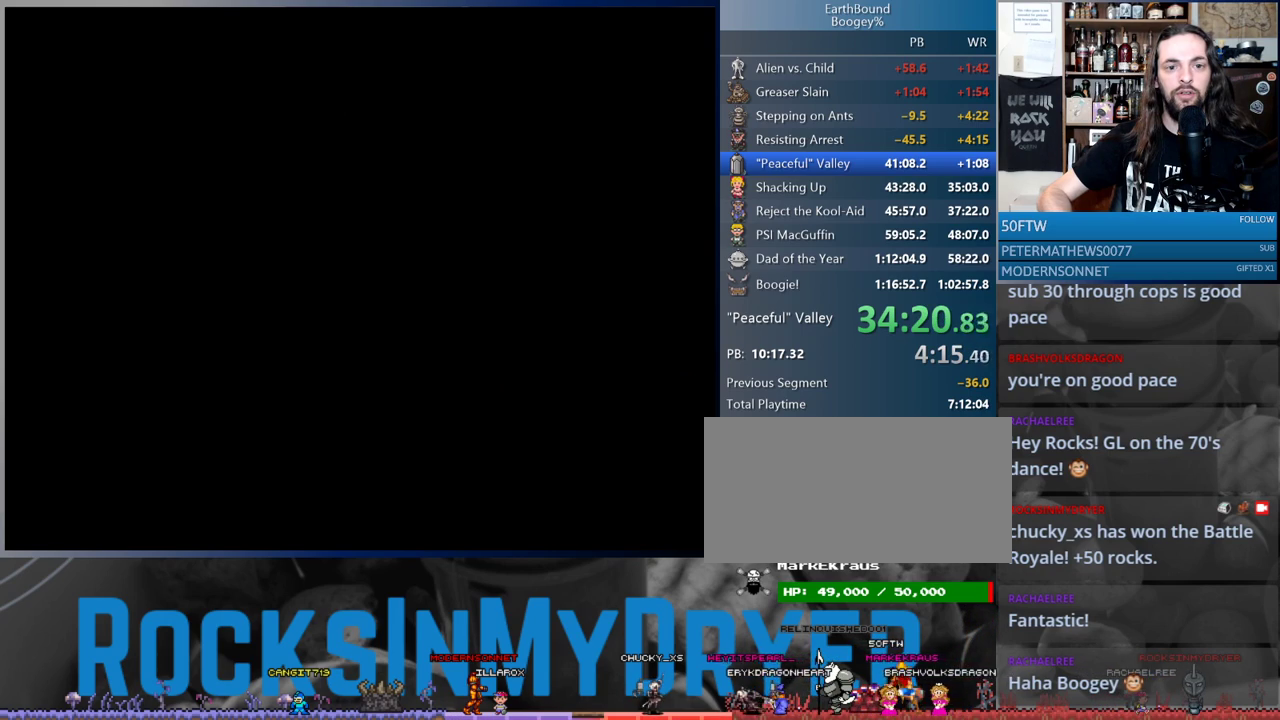
{"buttons": ["DPAD_LEFT"], "events": []}
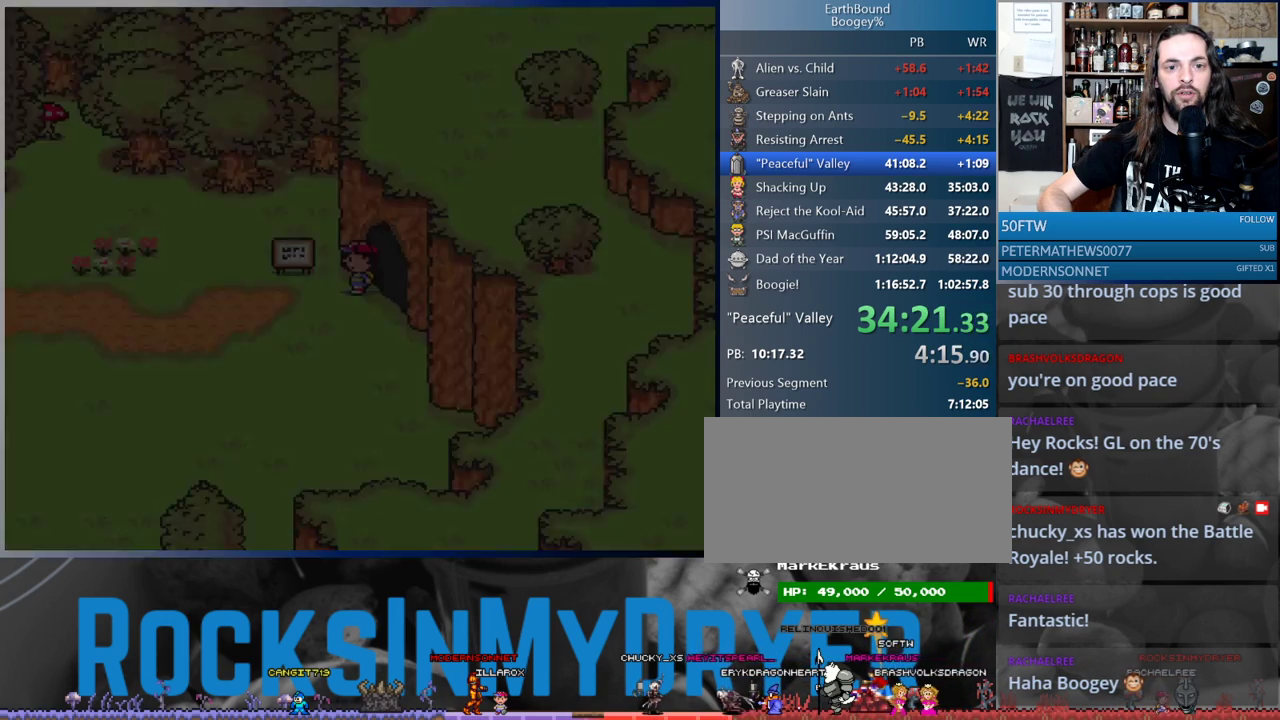
{"buttons": [], "events": [[233, "A", "down"], [283, "A", "up"], [367, "A", "down"], [433, "A", "up"], [467, "DPAD_LEFT", "up"]]}
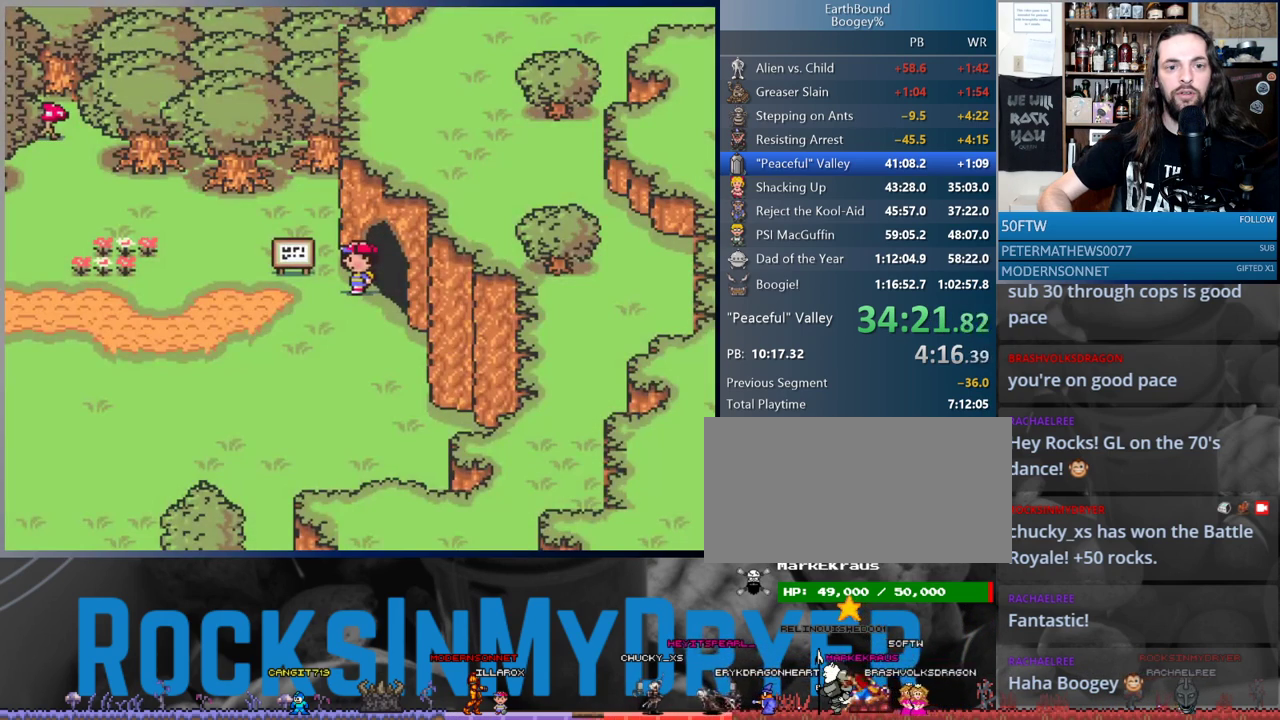
{"buttons": ["DPAD_LEFT"], "events": [[17, "A", "down"], [33, "DPAD_LEFT", "down"], [67, "A", "up"], [117, "DPAD_LEFT", "up"], [267, "A", "down"], [317, "A", "up"], [383, "DPAD_LEFT", "down"], [400, "A", "down"], [467, "A", "up"]]}
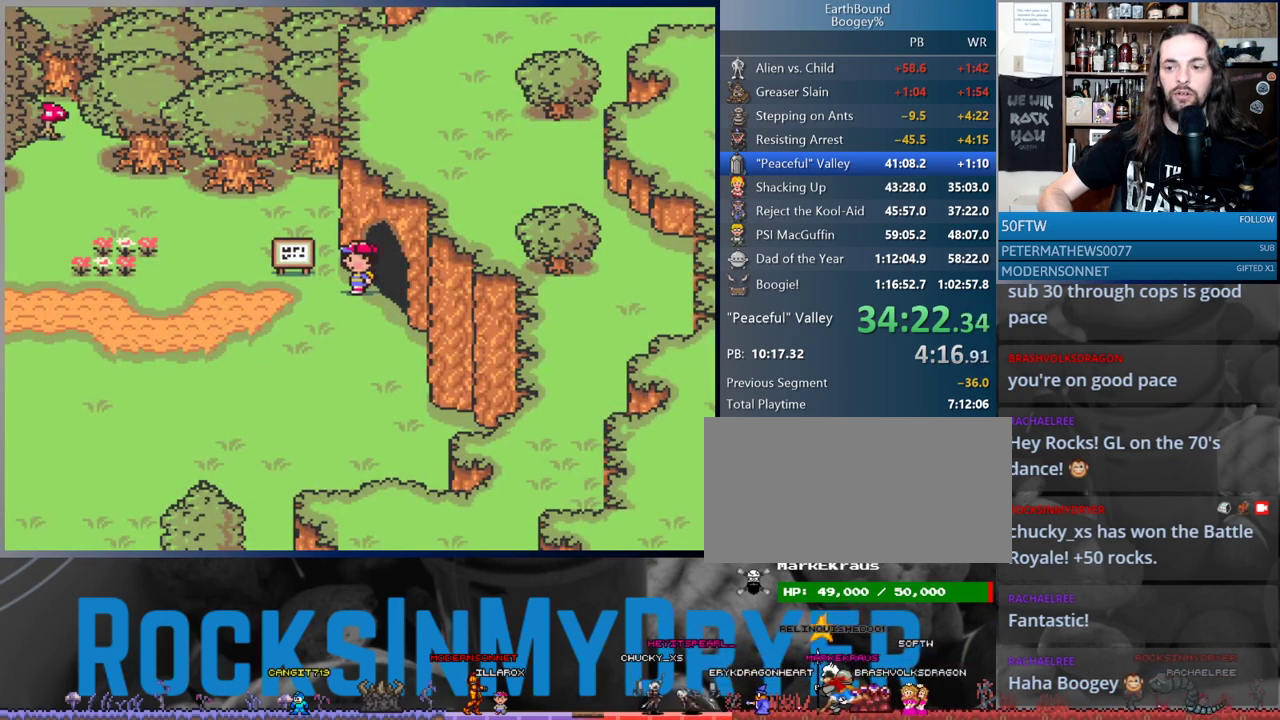
{"buttons": [], "events": [[17, "A", "down"], [67, "A", "up"], [133, "A", "down"], [183, "DPAD_LEFT", "up"], [217, "A", "up"], [250, "A", "down"], [317, "A", "up"], [383, "A", "down"], [433, "A", "up"]]}
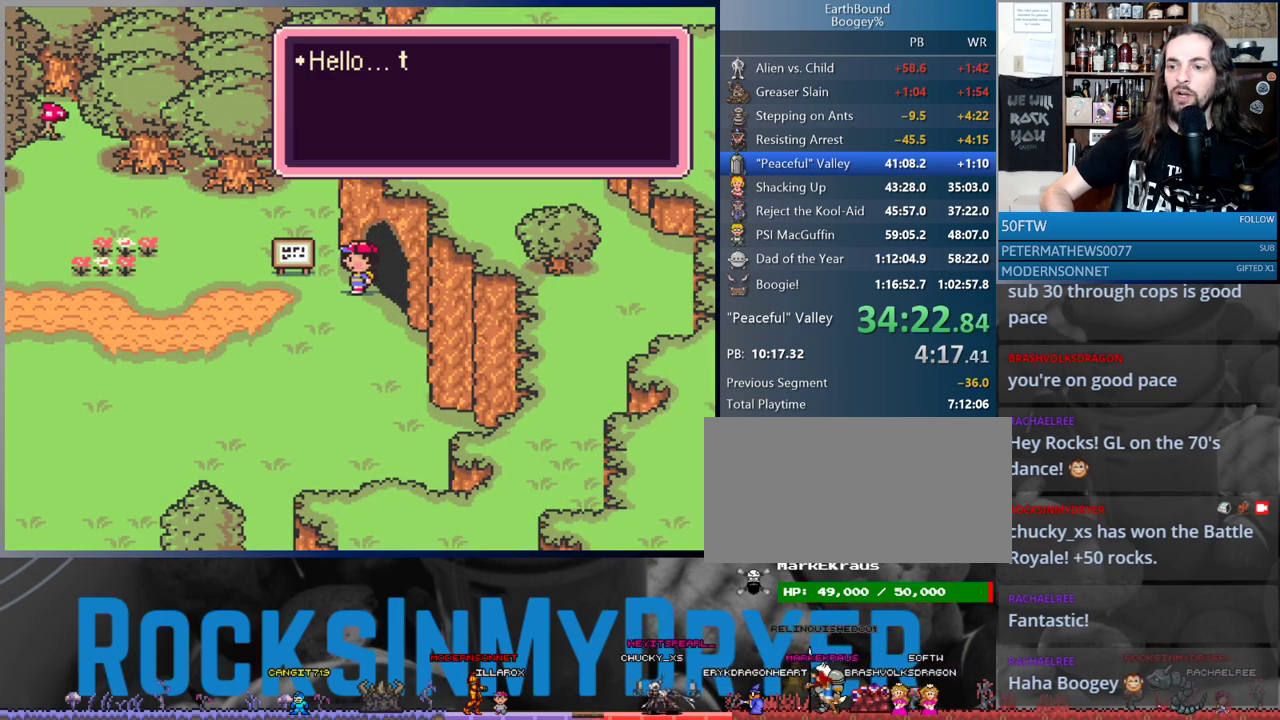
{"buttons": ["A"], "events": [[17, "A", "down"], [67, "A", "up"], [117, "A", "down"], [183, "A", "up"], [267, "A", "down"], [300, "A", "up"], [383, "A", "down"], [467, "A", "up"], [500, "A", "down"]]}
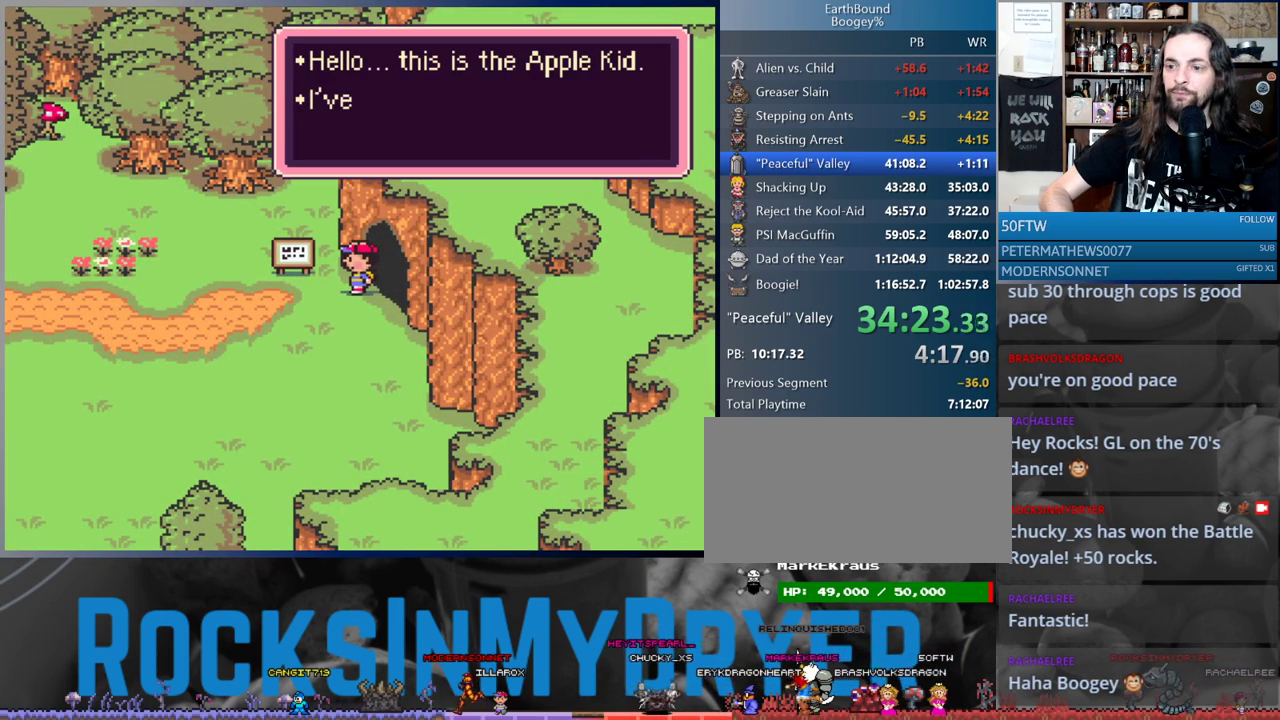
{"buttons": ["A"], "events": [[67, "A", "up"], [117, "A", "down"], [200, "A", "up"], [283, "A", "down"], [317, "A", "up"], [483, "A", "down"]]}
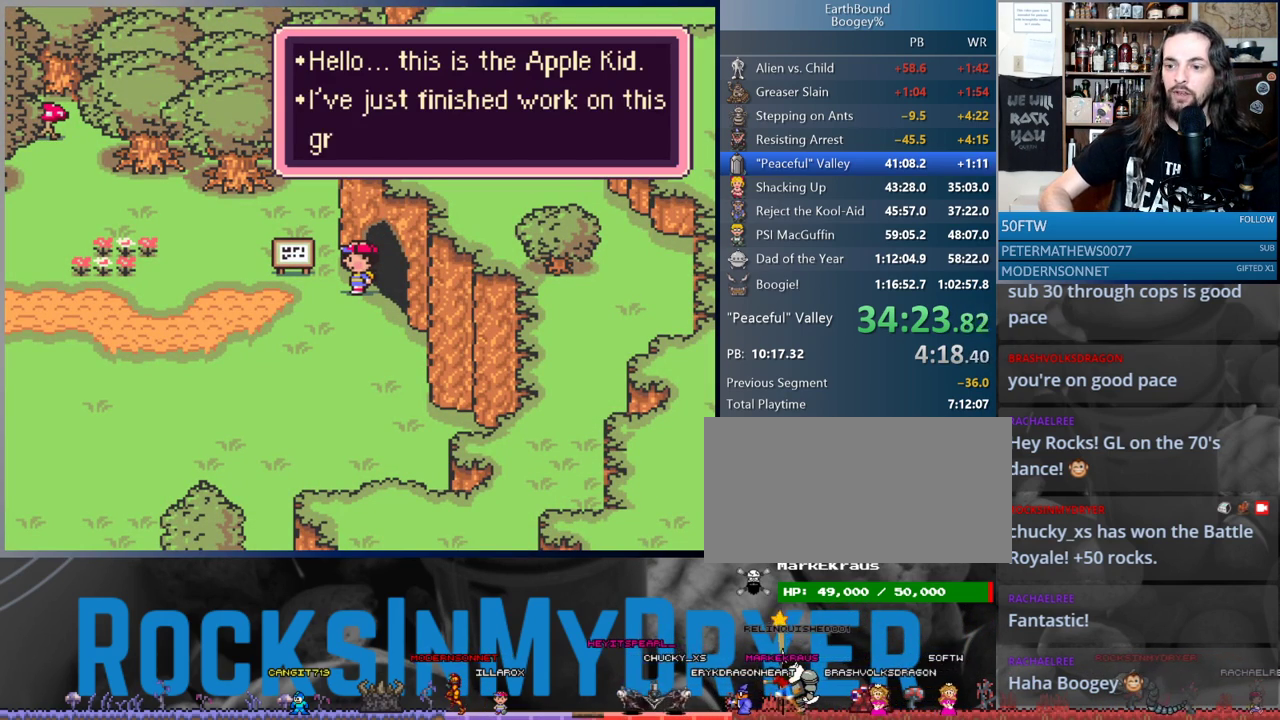
{"buttons": [], "events": [[50, "A", "up"], [133, "A", "down"], [183, "A", "up"], [283, "A", "down"], [317, "A", "up"]]}
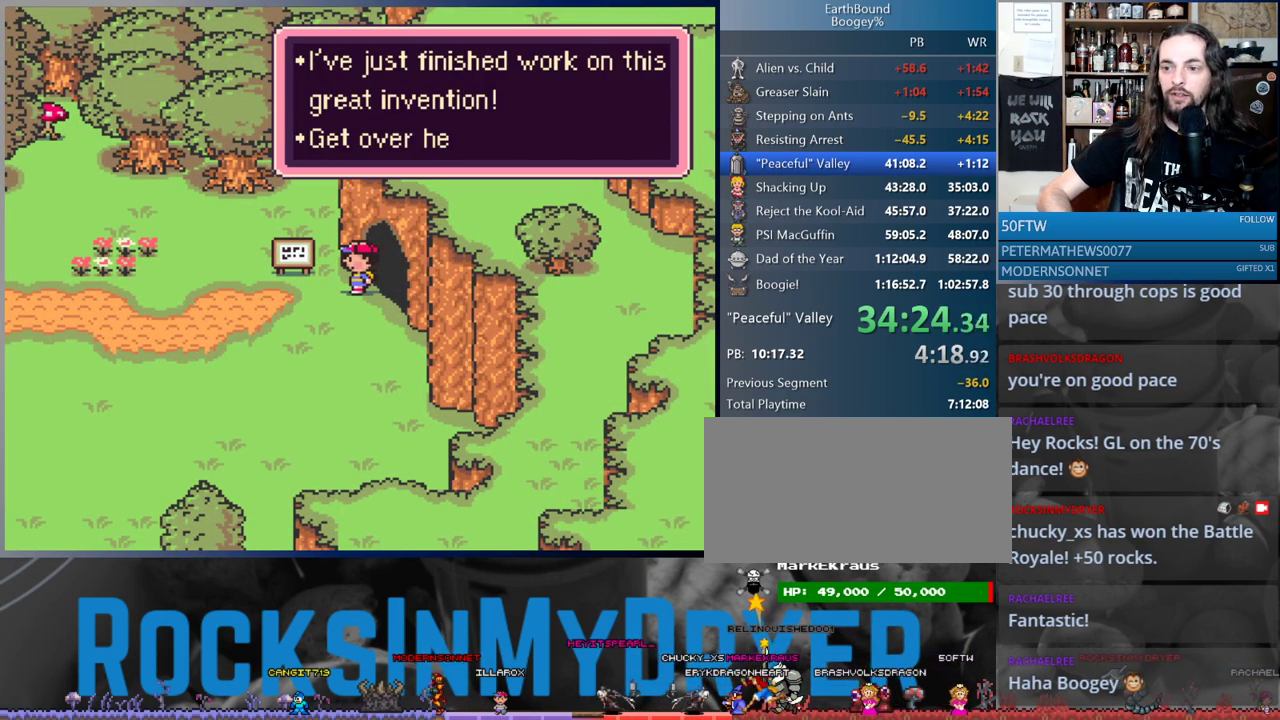
{"buttons": [], "events": [[33, "A", "down"], [83, "A", "up"], [183, "A", "down"], [233, "A", "up"], [333, "A", "down"], [417, "A", "up"]]}
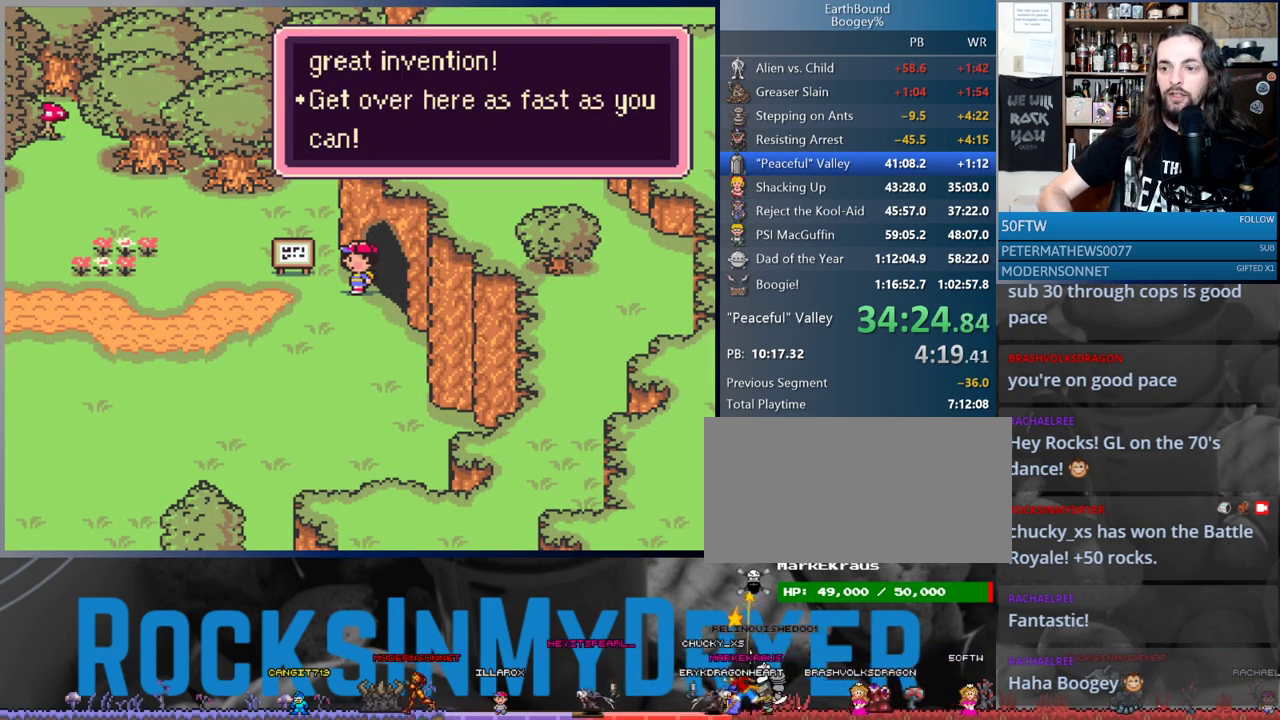
{"buttons": ["A"], "events": [[33, "A", "down"], [67, "A", "up"], [150, "A", "down"], [217, "A", "up"], [317, "A", "down"], [383, "A", "up"], [467, "A", "down"]]}
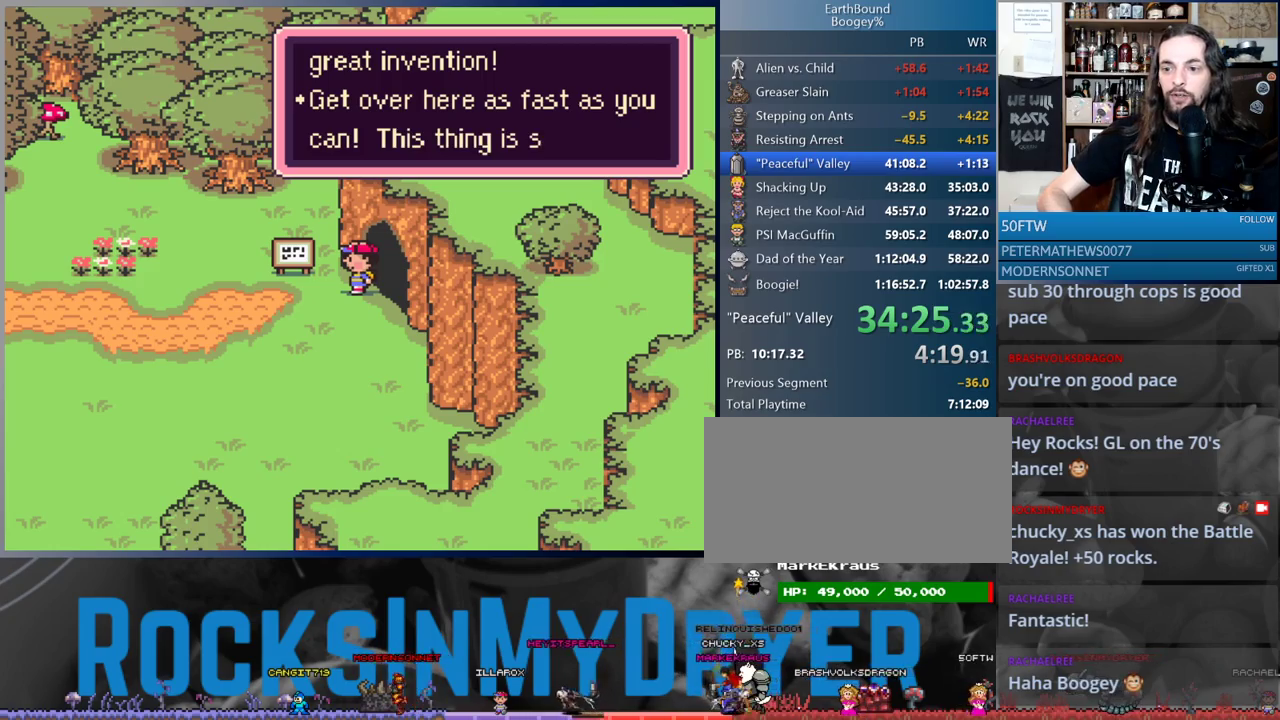
{"buttons": ["A"], "events": [[17, "A", "up"], [133, "A", "down"], [217, "A", "up"], [283, "A", "down"], [367, "A", "up"], [433, "A", "down"]]}
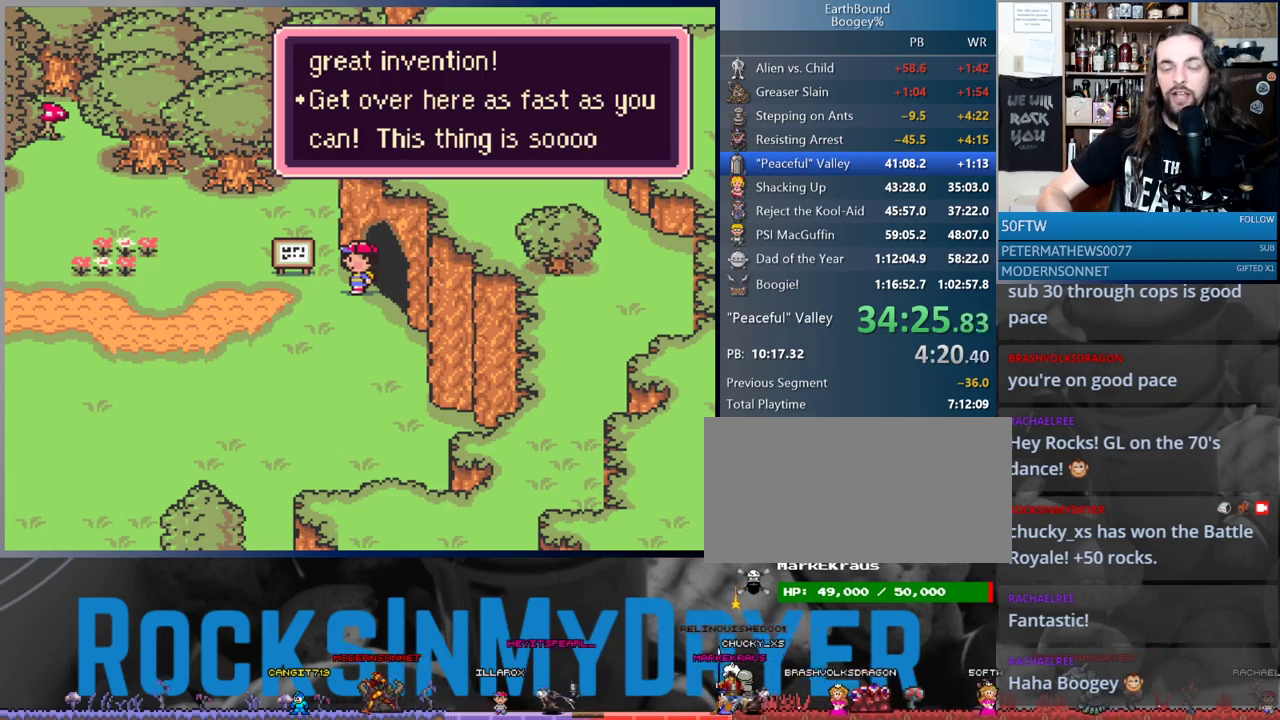
{"buttons": [], "events": [[17, "A", "up"], [100, "A", "down"], [167, "A", "up"], [267, "A", "down"], [283, "A", "up"], [383, "A", "down"], [450, "A", "up"]]}
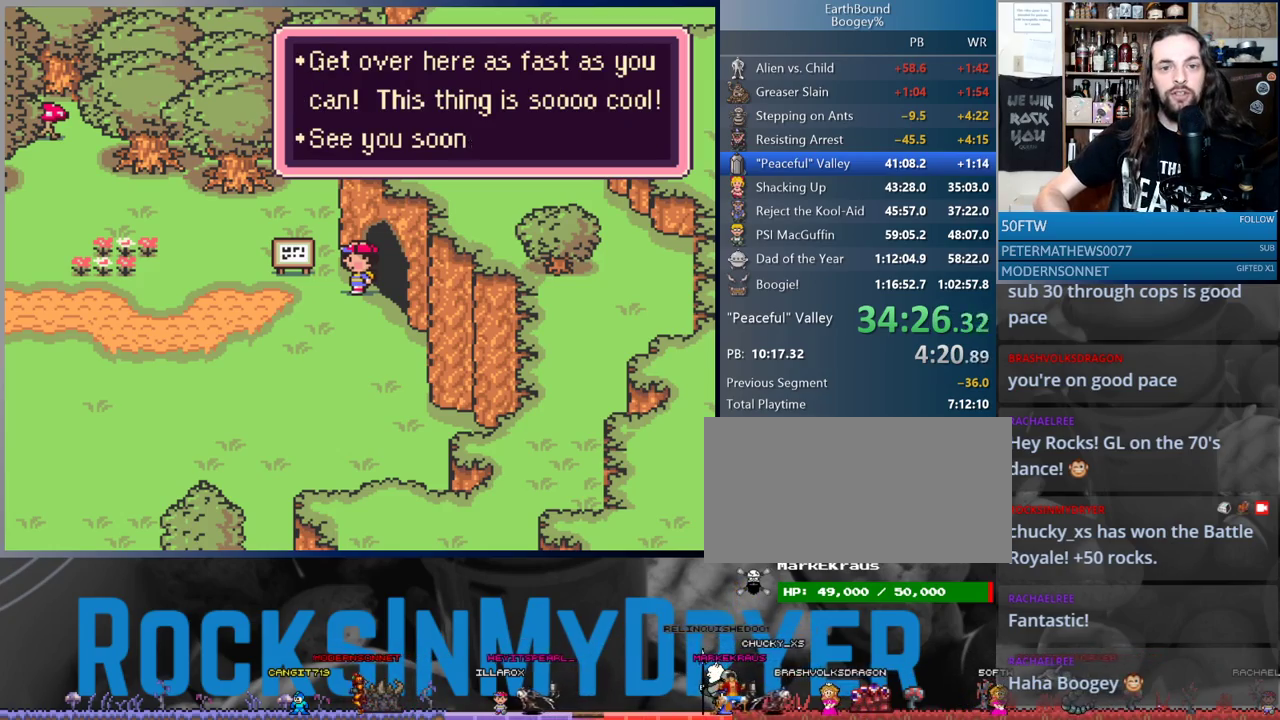
{"buttons": ["A"], "events": [[33, "A", "down"], [83, "A", "up"], [183, "A", "down"], [233, "A", "up"], [317, "A", "down"], [383, "A", "up"], [467, "A", "down"]]}
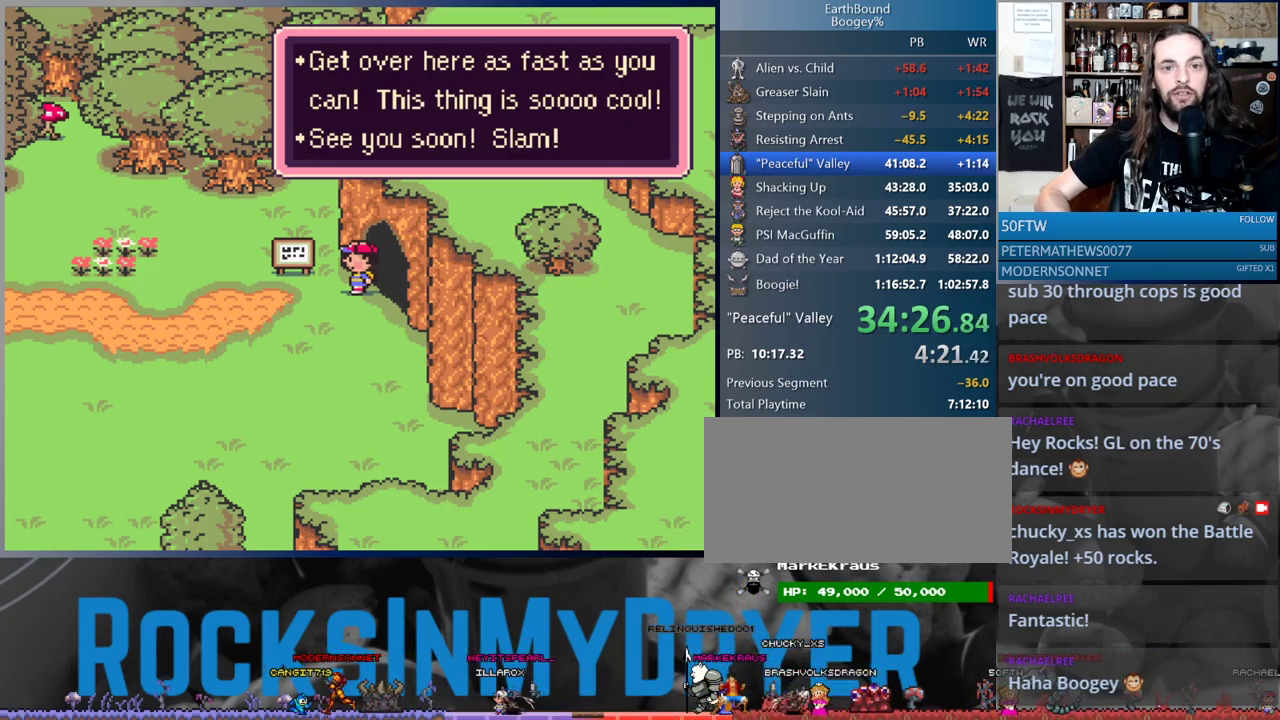
{"buttons": ["DPAD_LEFT"], "events": [[33, "A", "up"], [117, "A", "down"], [167, "A", "up"], [217, "DPAD_LEFT", "down"], [333, "A", "down"], [417, "A", "up"]]}
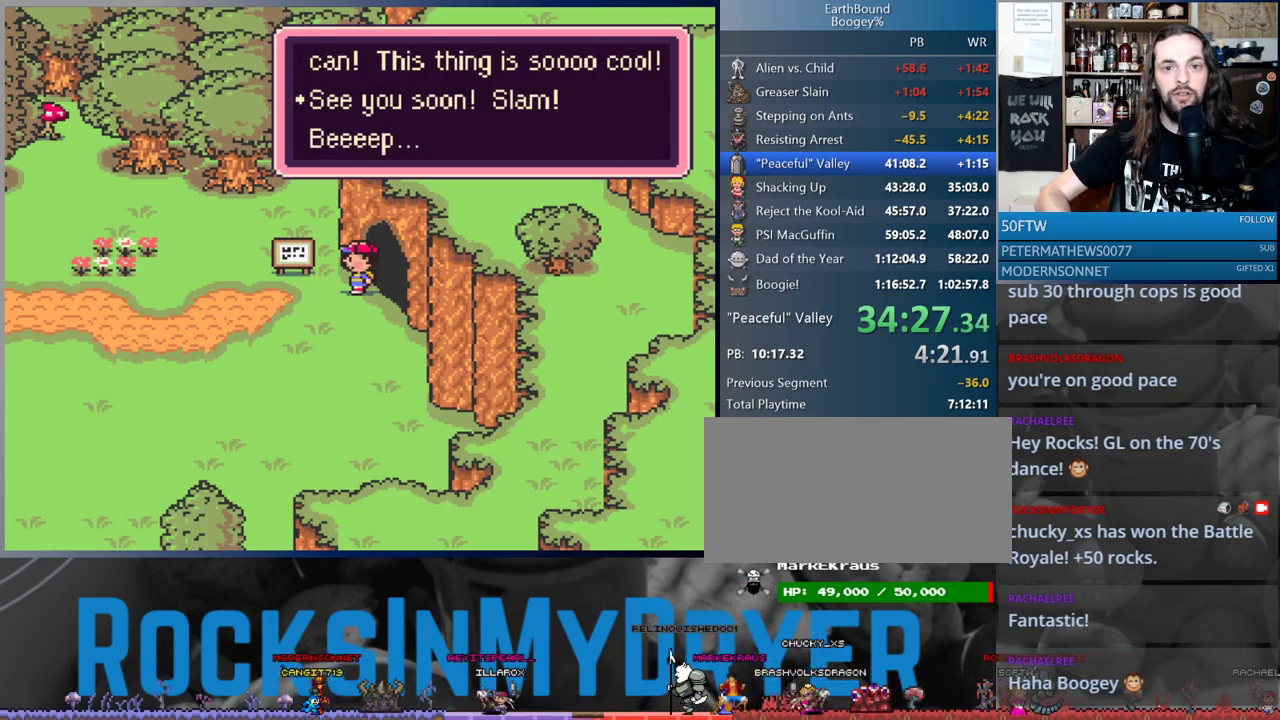
{"buttons": ["DPAD_LEFT"], "events": [[167, "A", "down"], [233, "A", "up"]]}
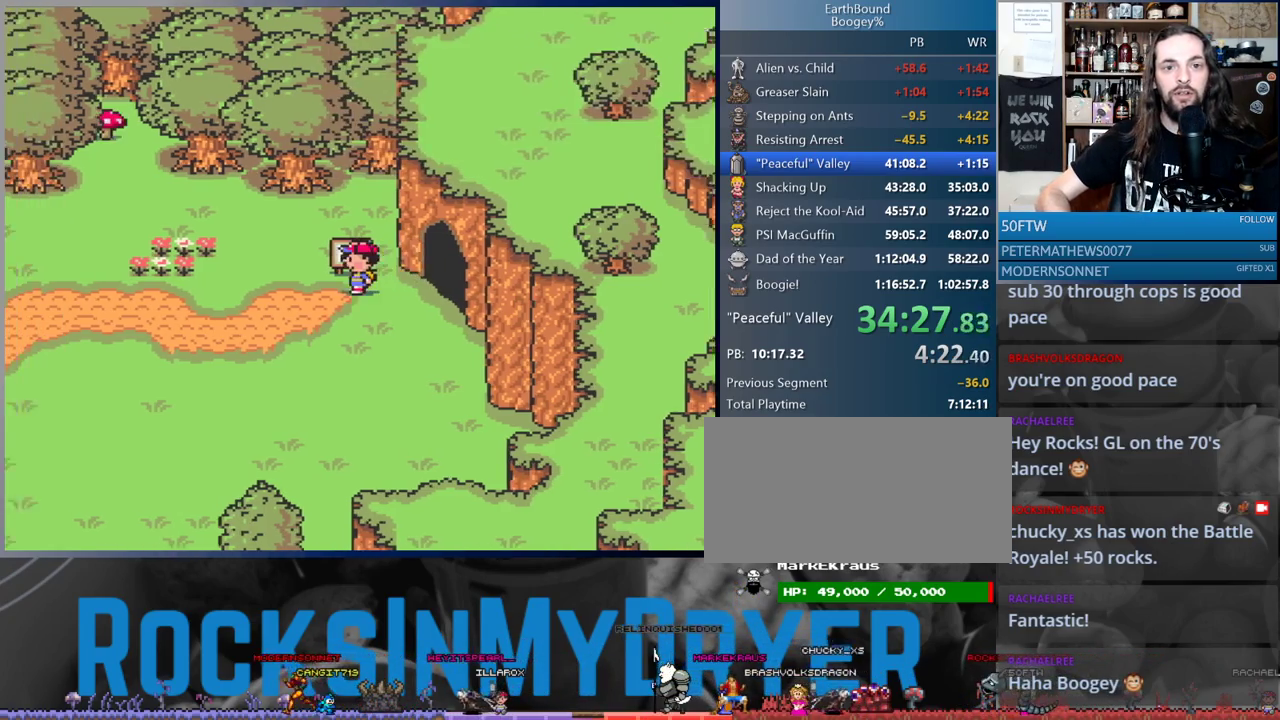
{"buttons": ["DPAD_LEFT"], "events": []}
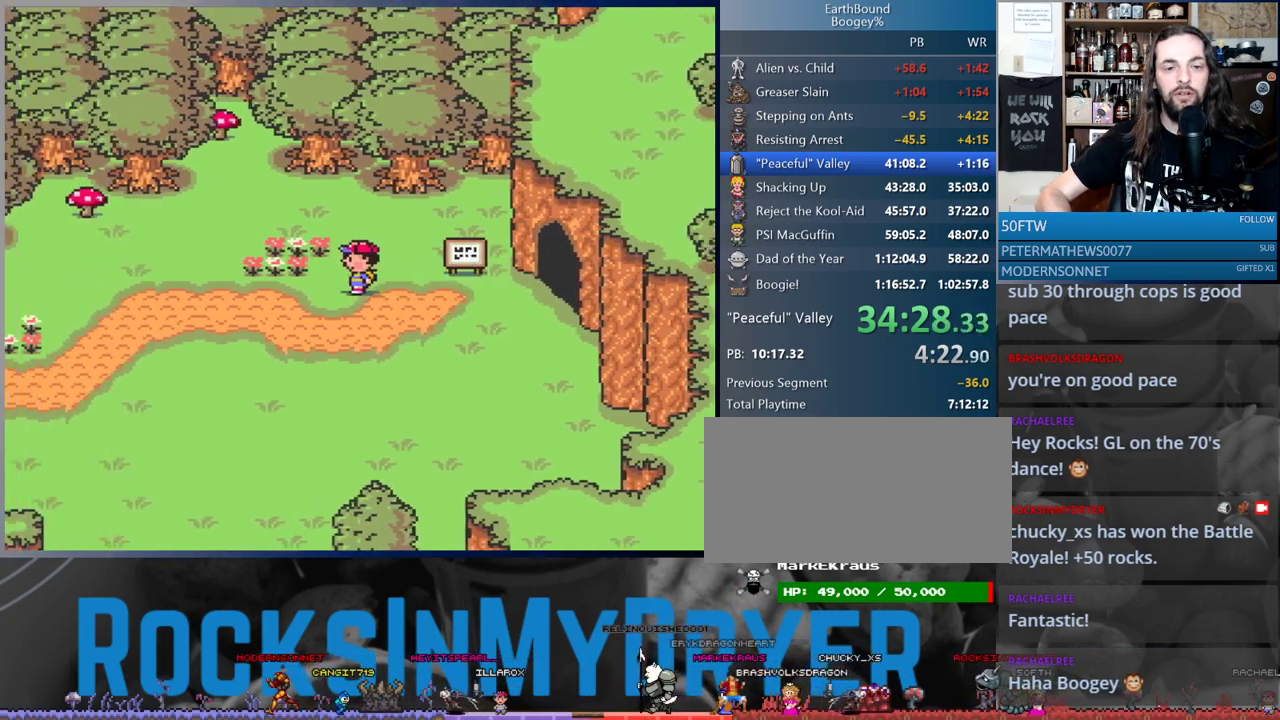
{"buttons": ["B", "DPAD_DOWN", "DPAD_LEFT"], "events": [[17, "DPAD_DOWN", "down"], [217, "B", "down"], [283, "B", "up"], [450, "B", "down"]]}
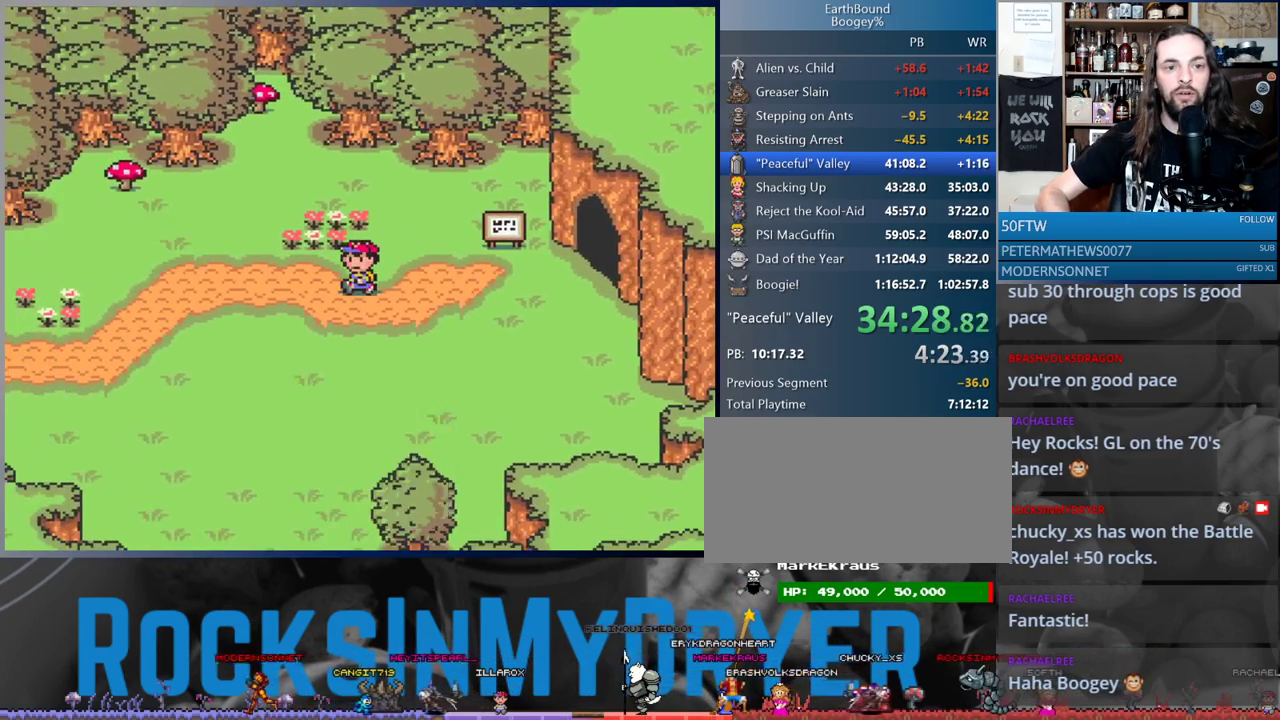
{"buttons": ["DPAD_DOWN", "DPAD_LEFT"], "events": [[17, "B", "up"]]}
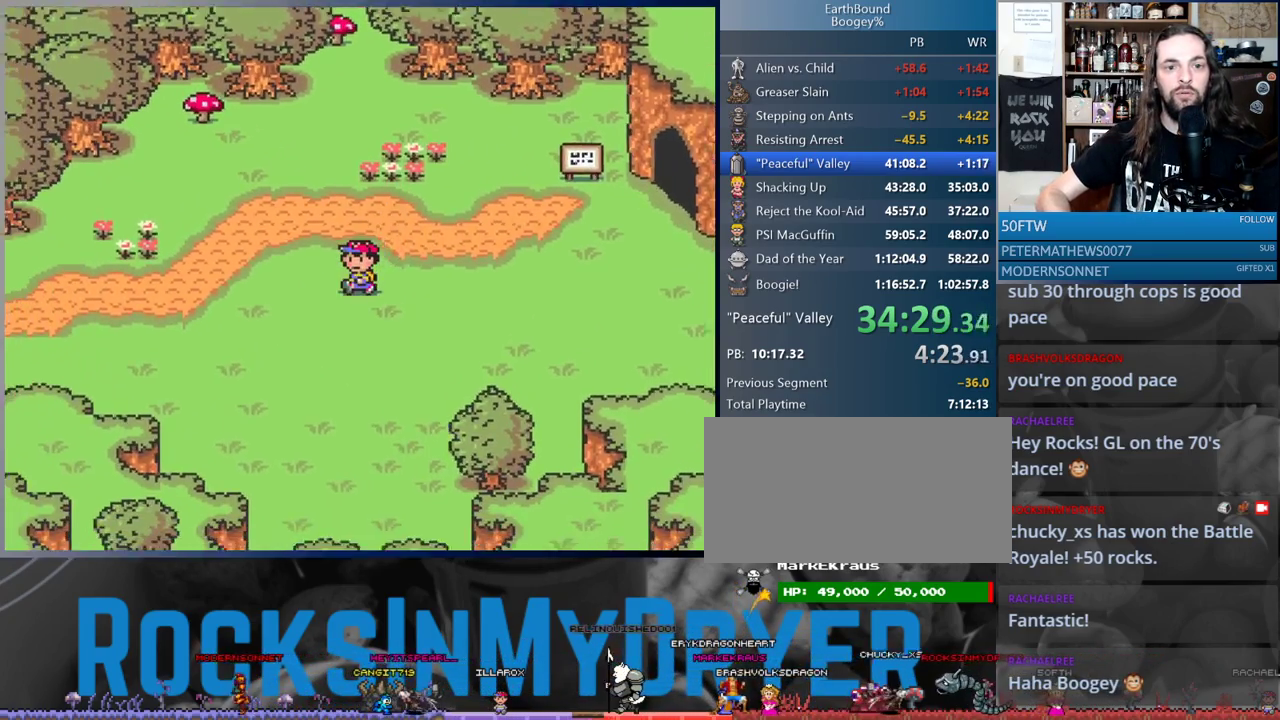
{"buttons": ["DPAD_LEFT"], "events": [[467, "DPAD_DOWN", "up"]]}
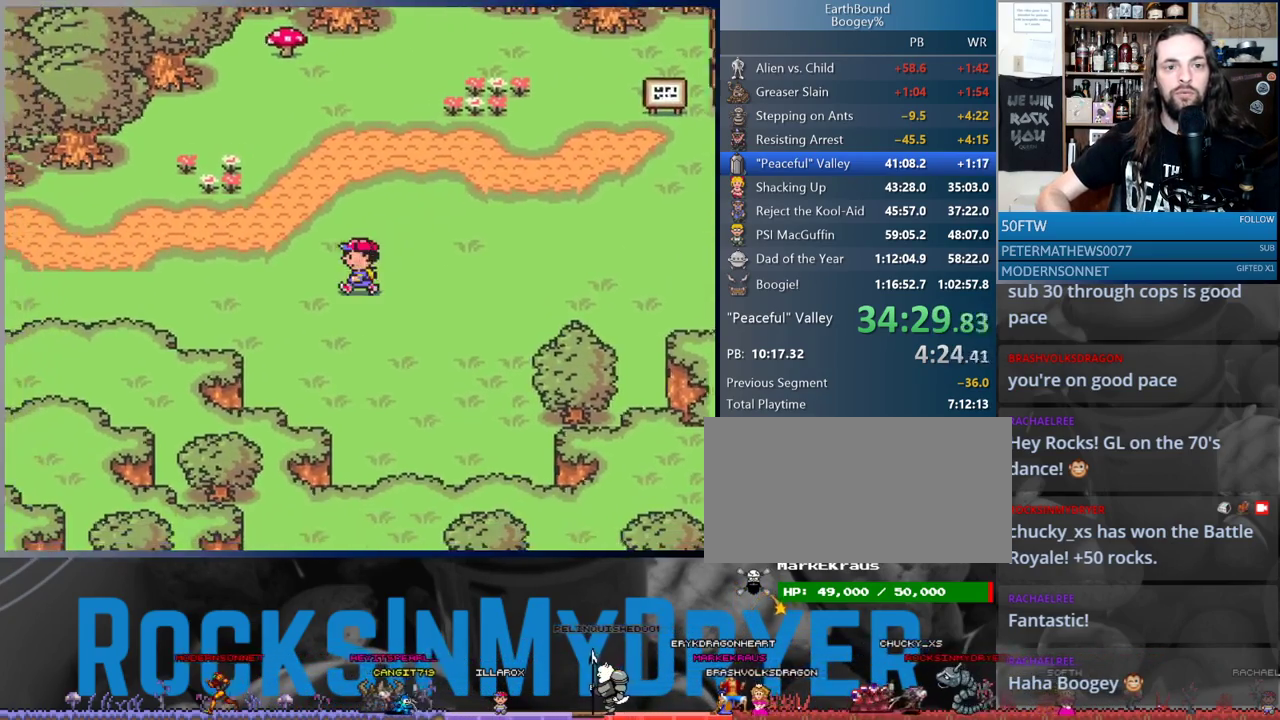
{"buttons": ["DPAD_LEFT"], "events": []}
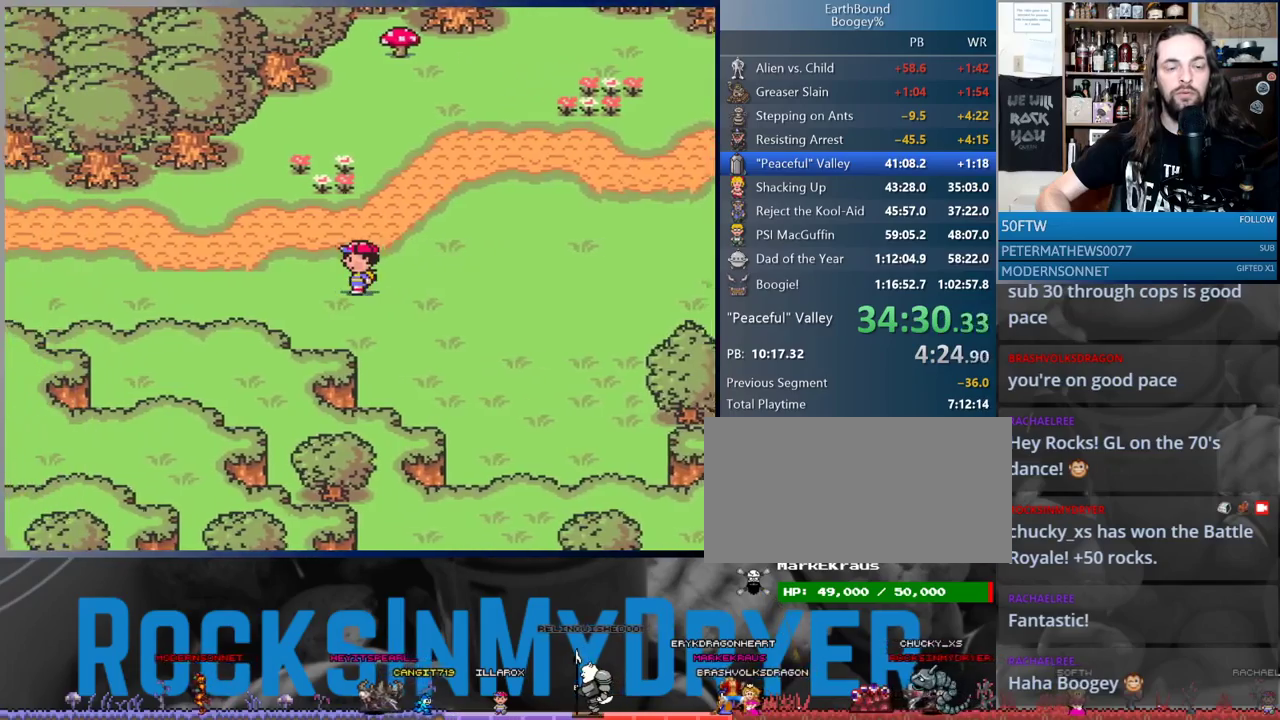
{"buttons": ["DPAD_LEFT"], "events": []}
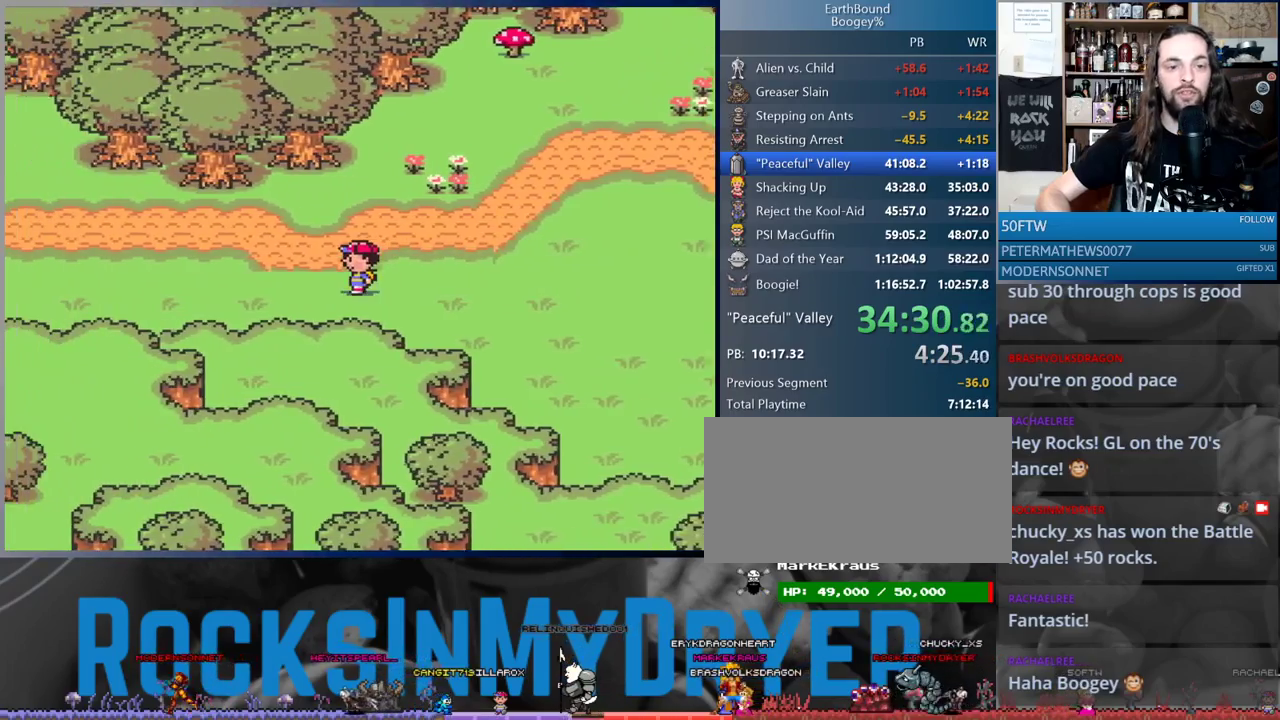
{"buttons": ["DPAD_LEFT"], "events": []}
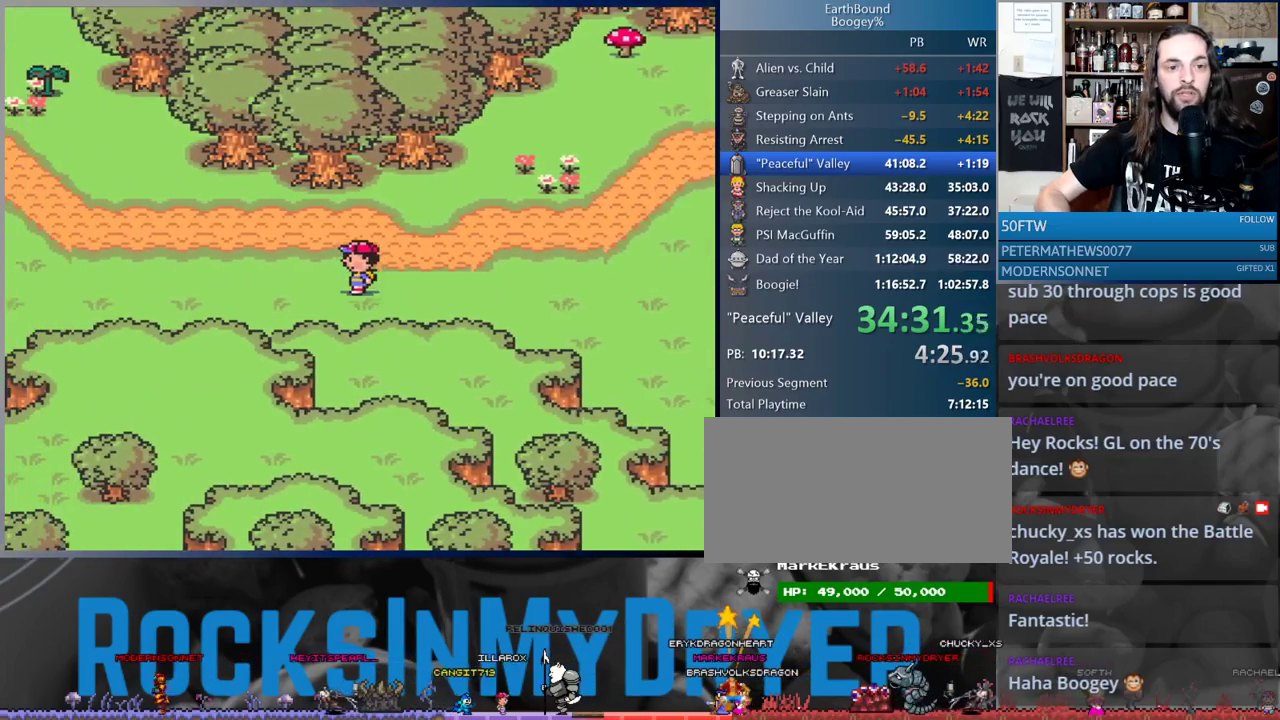
{"buttons": ["B", "DPAD_LEFT"], "events": [[267, "DPAD_LEFT", "up"], [317, "B", "down"], [417, "B", "up"], [467, "DPAD_LEFT", "down"], [500, "B", "down"]]}
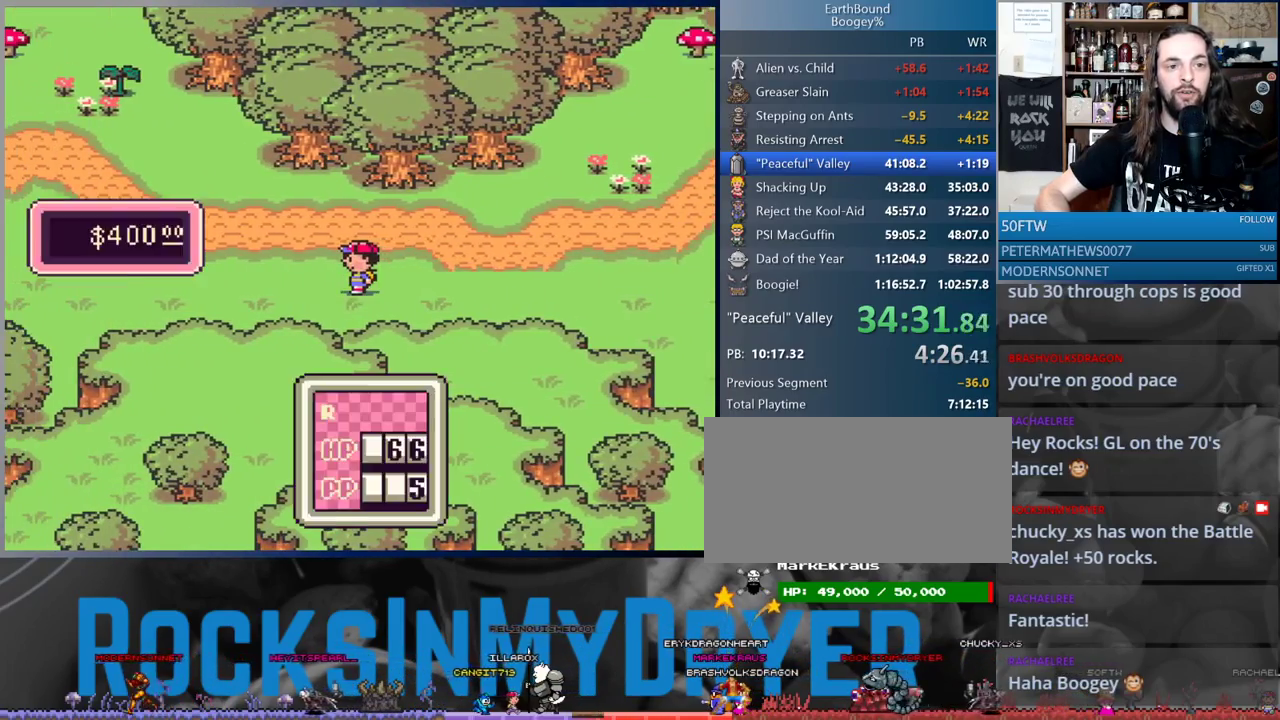
{"buttons": ["DPAD_LEFT"], "events": [[33, "DPAD_DOWN", "down"], [117, "B", "up"], [217, "DPAD_DOWN", "up"]]}
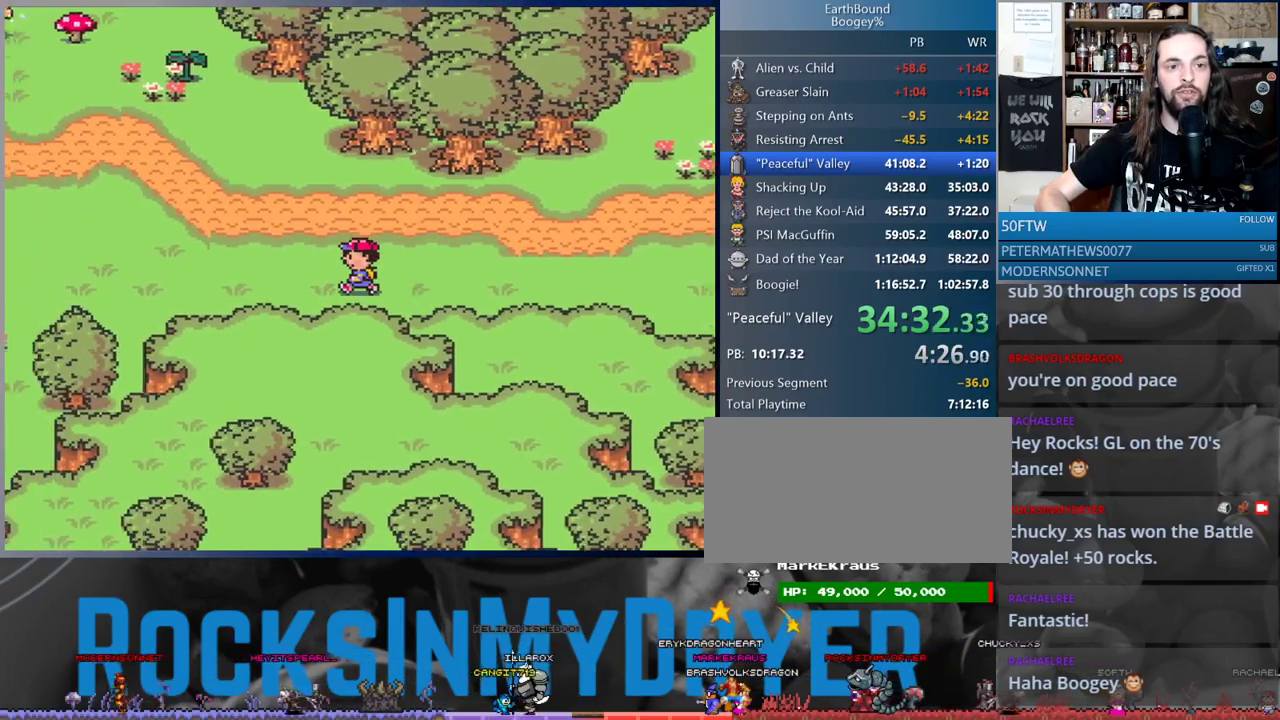
{"buttons": ["DPAD_LEFT"], "events": []}
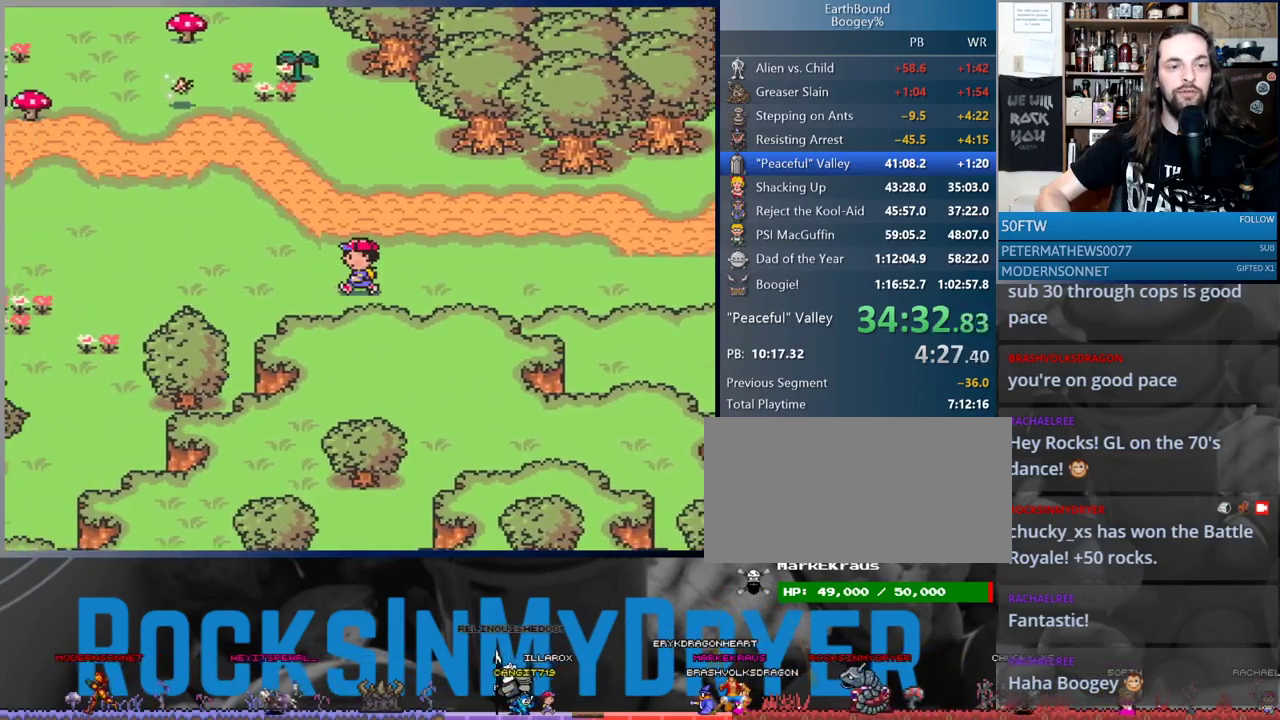
{"buttons": ["DPAD_LEFT"], "events": [[250, "B", "down"], [283, "DPAD_UP", "down"], [333, "B", "up"], [483, "DPAD_UP", "up"]]}
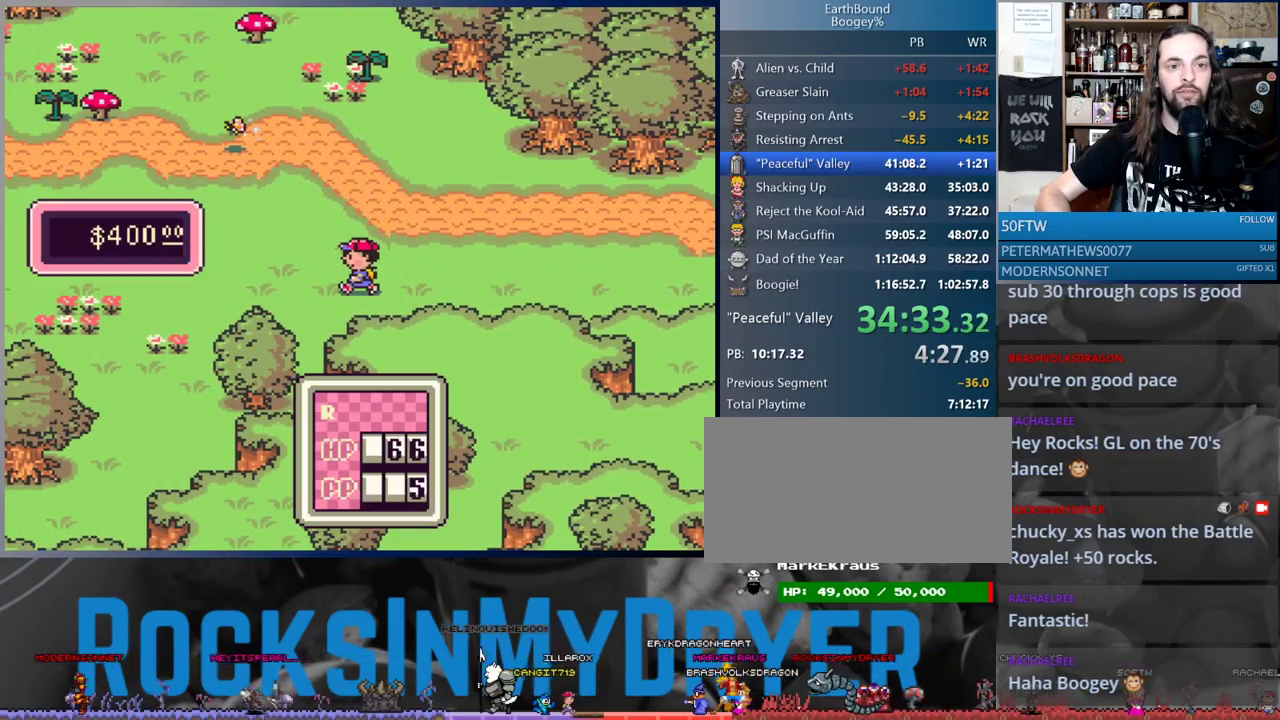
{"buttons": ["DPAD_LEFT"], "events": []}